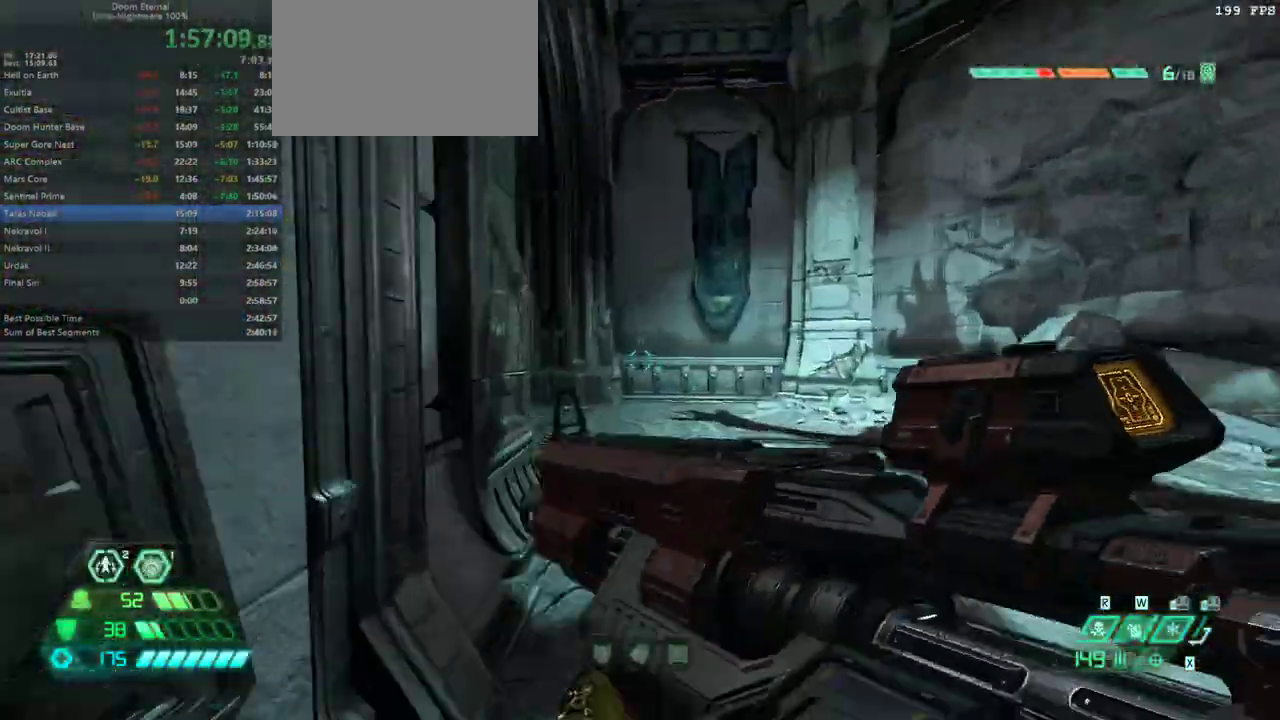
Gameplay with keyboard and mouse; each line is a JSON object with the keys and mouse buttons held at the frame after it. "events" lists presses ("down") and releases ("up") of "1", "2", "3", "4", "5", "a", "alt", "c", "caps_lock", "ctrl", "d", "e", "escape", "f", "q", "r", "s", "shift", "space", "tab", "v", "w", "x", "z" and "mouse_wheel_up" between this image and that frame as [ms after this image, input, new state], when the widget could be followed in between. "mouse_wheel_up" = the "wheel_up" button of the "mouse" list. No other keys are recorded. Not read: mouse_move.
{"keys": ["w"], "mouse": [], "events": [[33, "shift", "down"], [133, "shift", "up"]]}
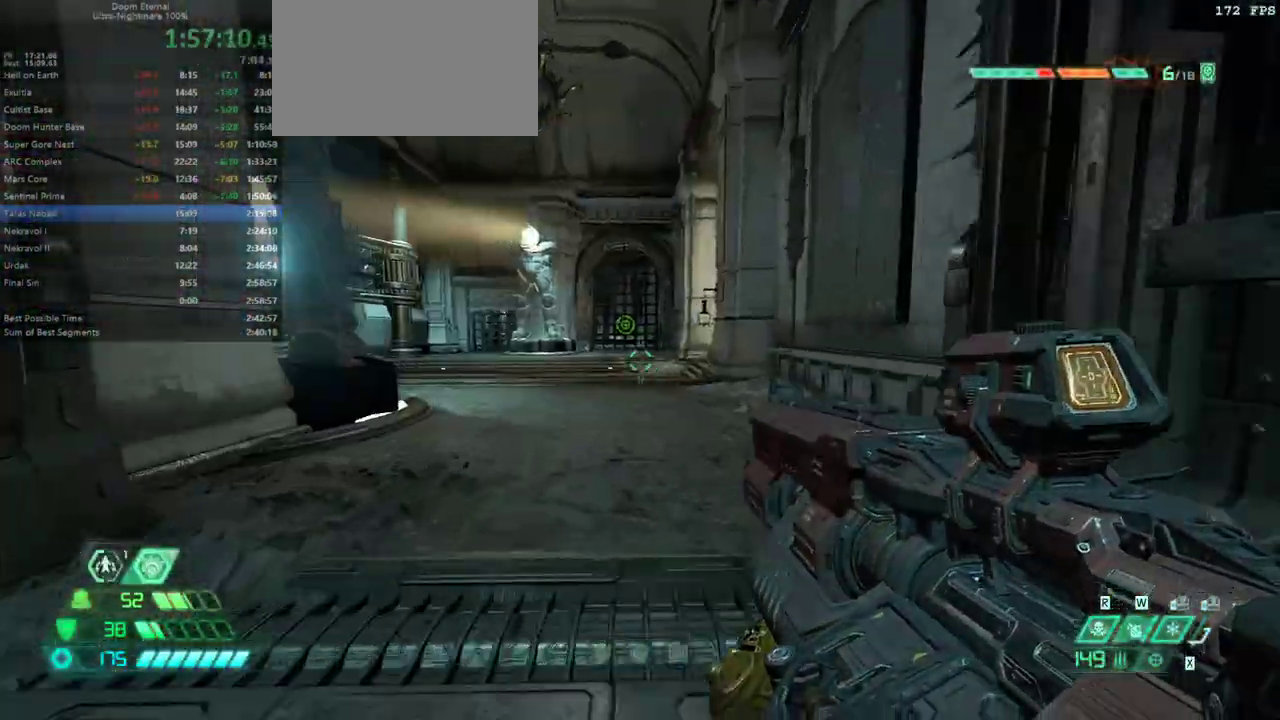
{"keys": ["w"], "mouse": [], "events": [[100, "shift", "down"], [200, "shift", "up"]]}
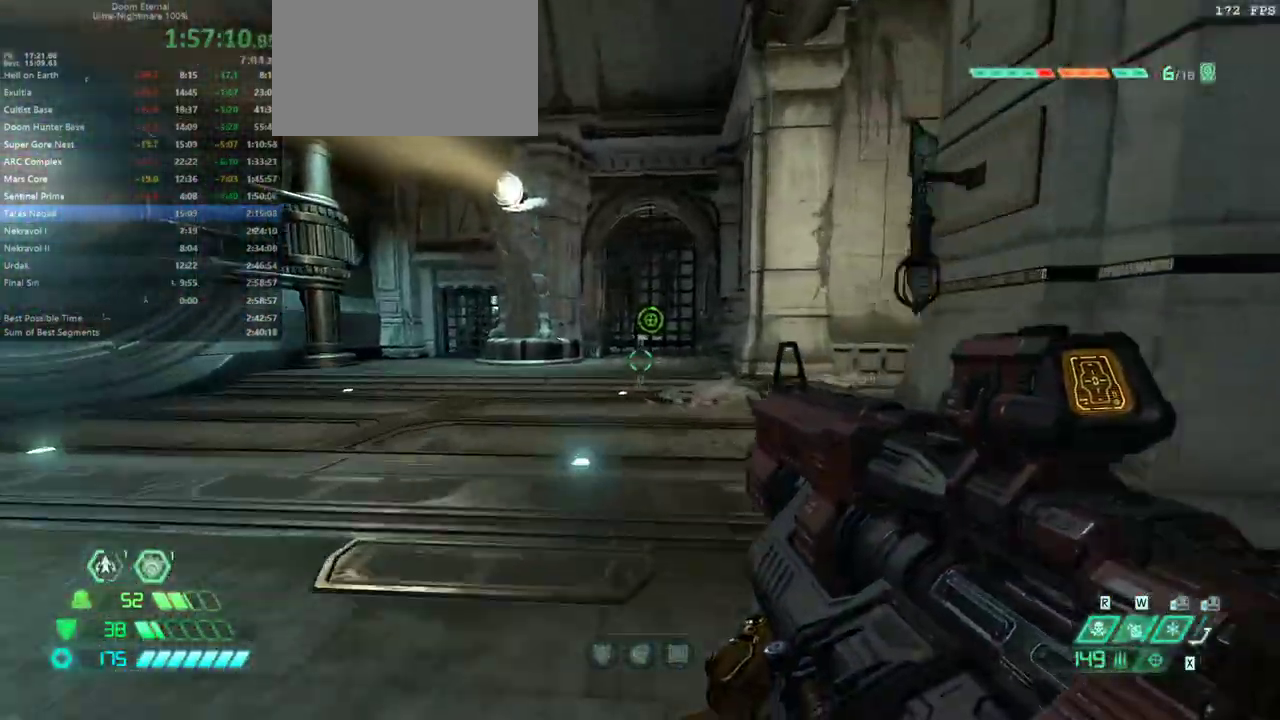
{"keys": ["w"], "mouse": [], "events": [[133, "shift", "down"], [267, "shift", "up"]]}
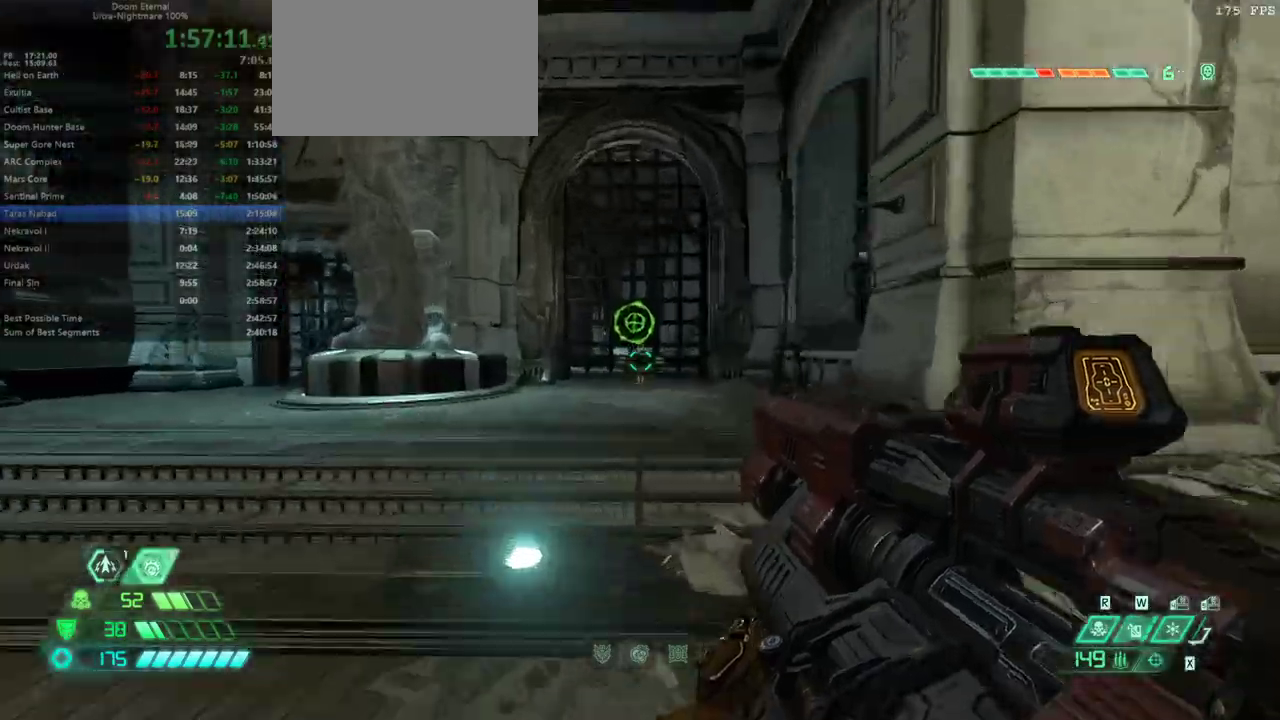
{"keys": ["w"], "mouse": [], "events": [[200, "shift", "down"], [267, "shift", "up"]]}
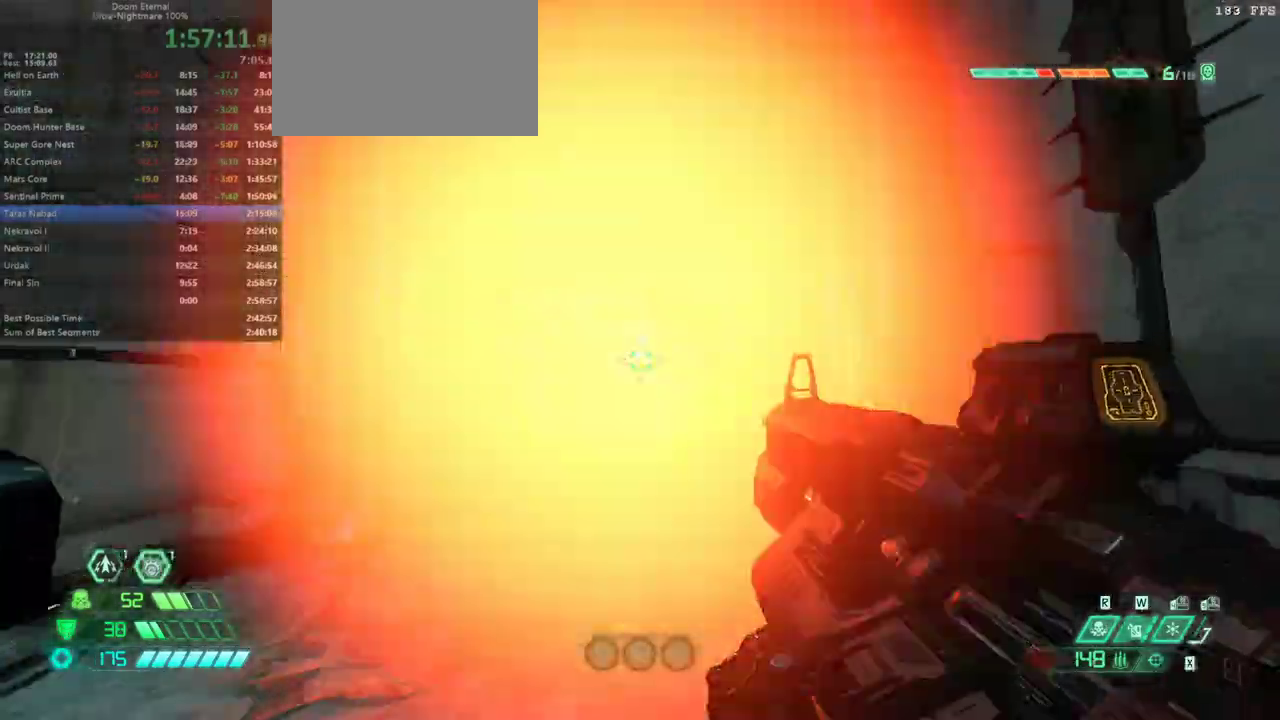
{"keys": ["w"], "mouse": [], "events": [[300, "shift", "down"], [400, "shift", "up"]]}
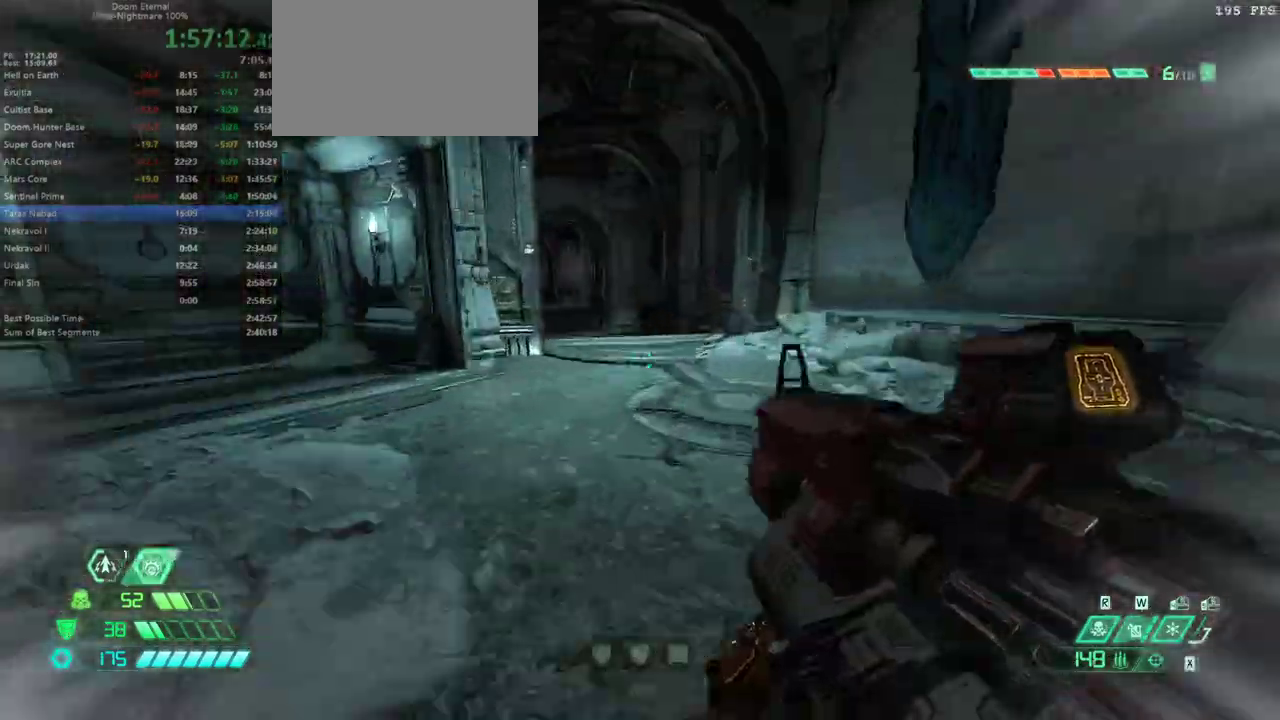
{"keys": ["w"], "mouse": [], "events": [[400, "shift", "down"], [500, "shift", "up"]]}
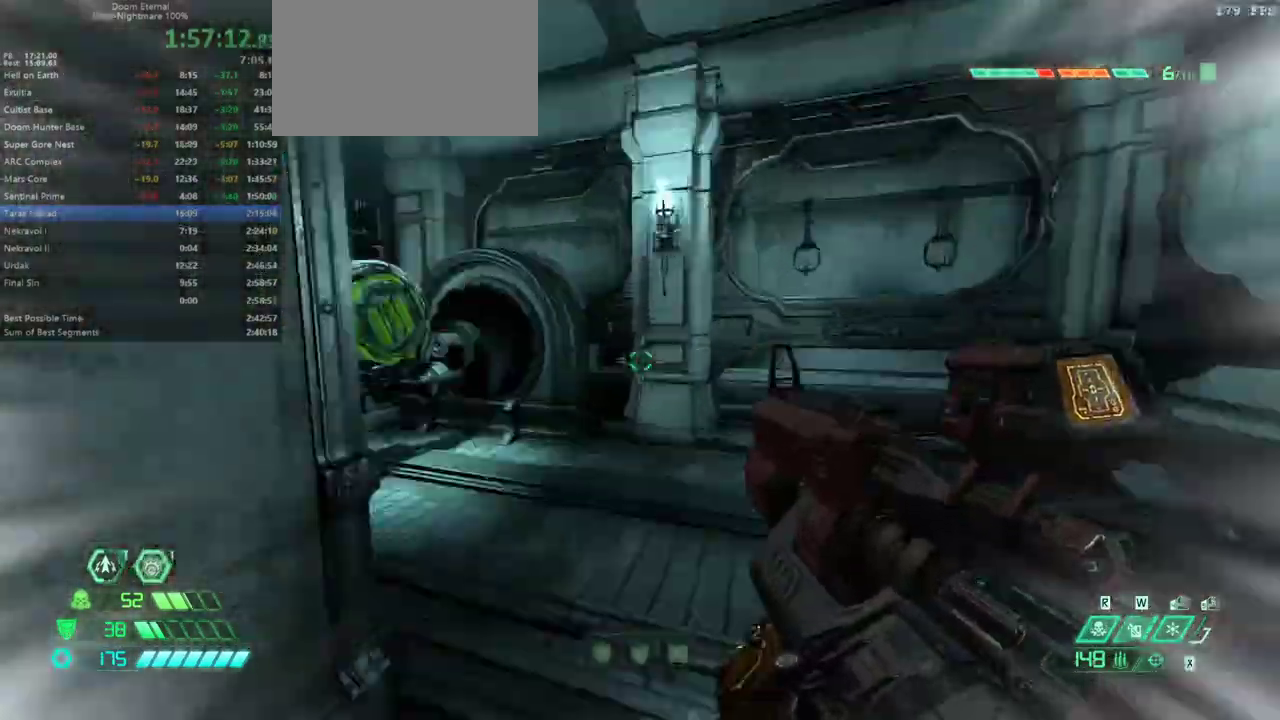
{"keys": [], "mouse": [], "events": [[433, "f", "down"], [433, "w", "up"], [467, "f", "up"]]}
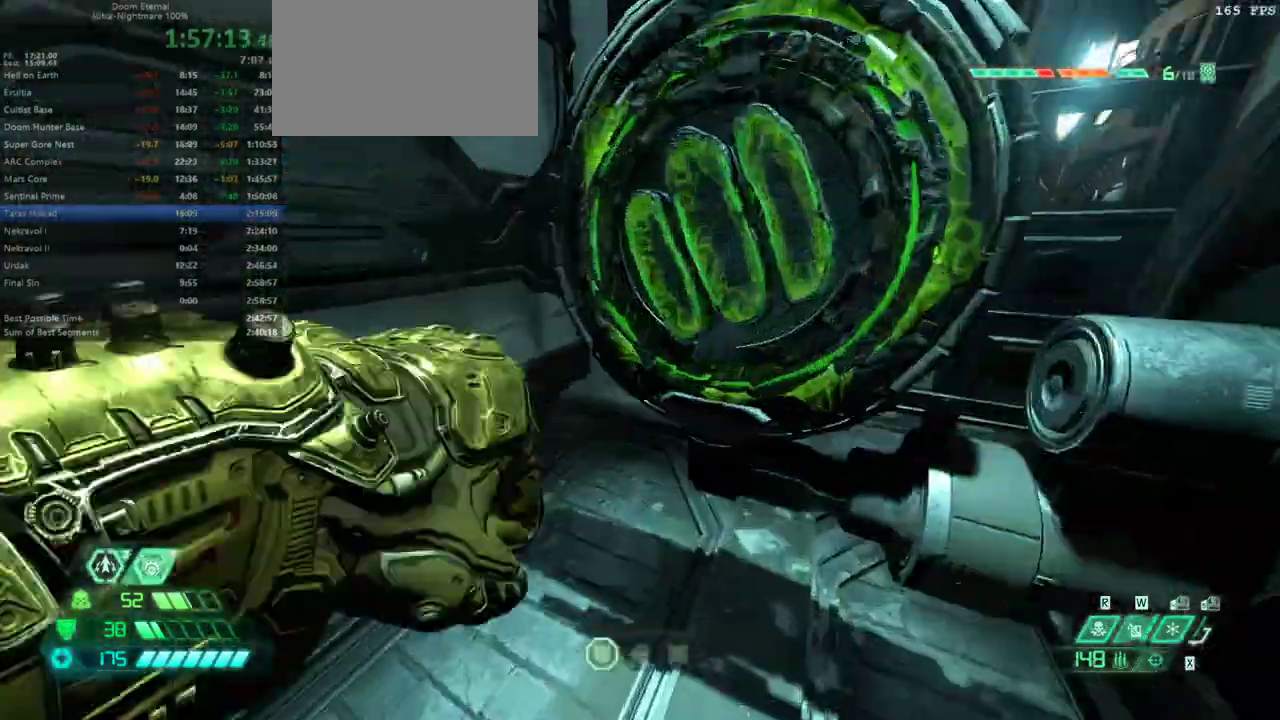
{"keys": ["a", "w"], "mouse": [], "events": [[67, "a", "down"], [333, "w", "down"]]}
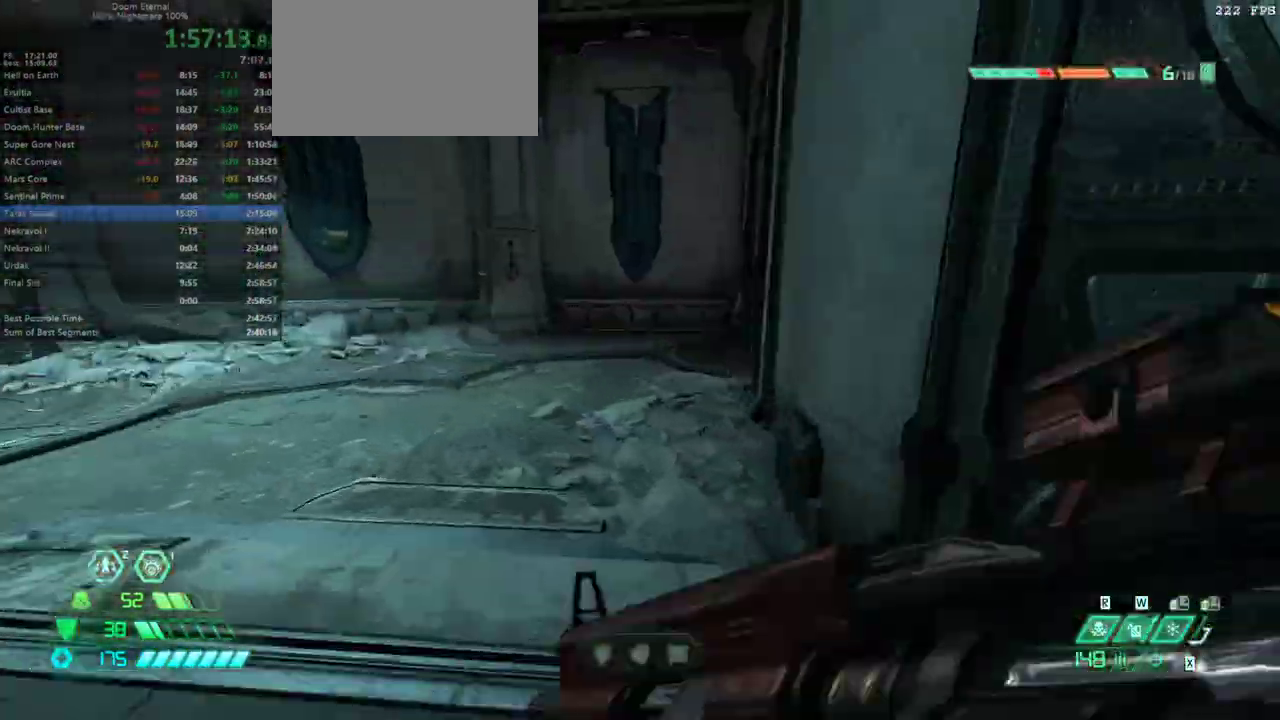
{"keys": ["shift", "w"], "mouse": [], "events": [[33, "a", "up"], [167, "shift", "down"], [300, "shift", "up"], [500, "shift", "down"]]}
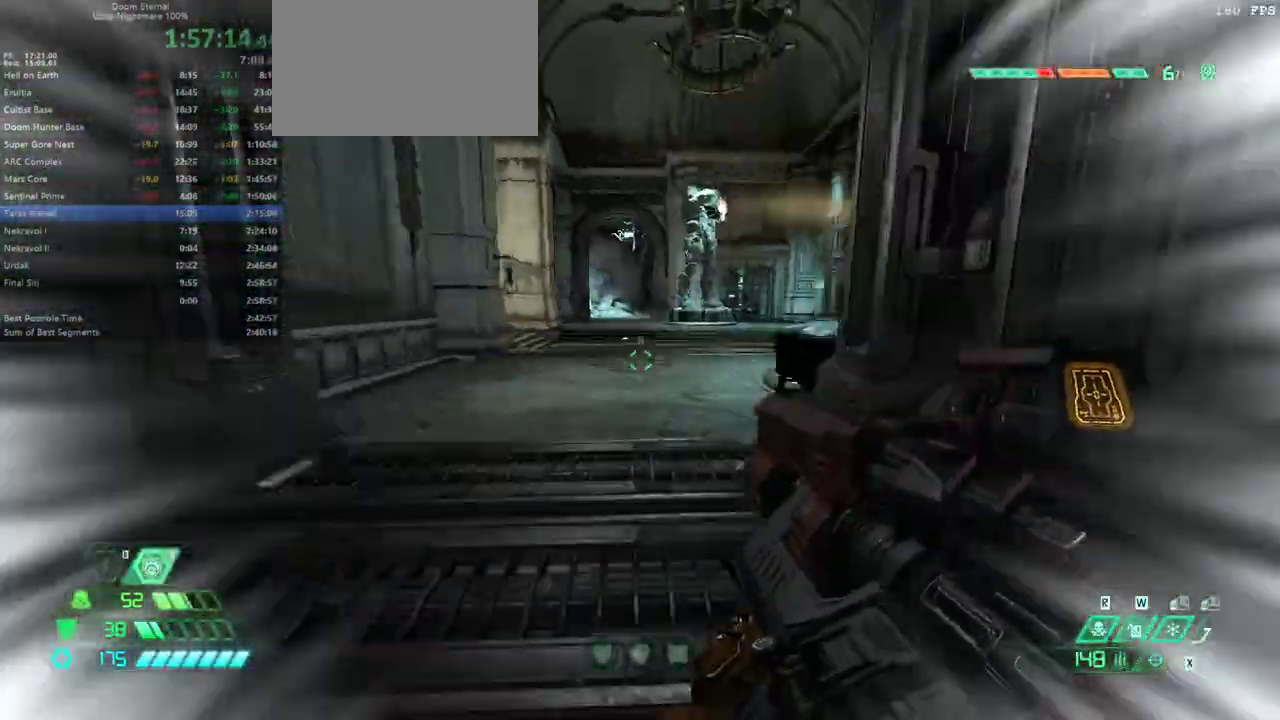
{"keys": ["w"], "mouse": [], "events": [[133, "shift", "up"], [333, "5", "down"], [433, "5", "up"]]}
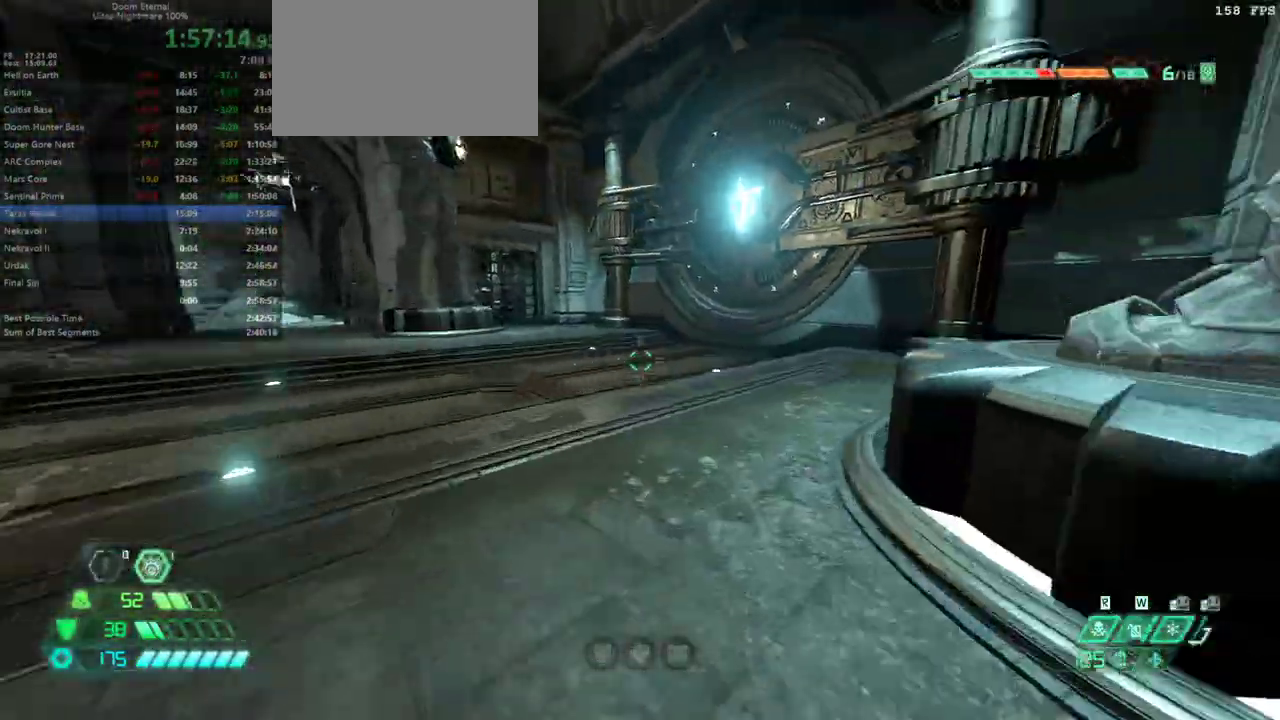
{"keys": ["w"], "mouse": [], "events": [[333, "shift", "down"], [433, "shift", "up"]]}
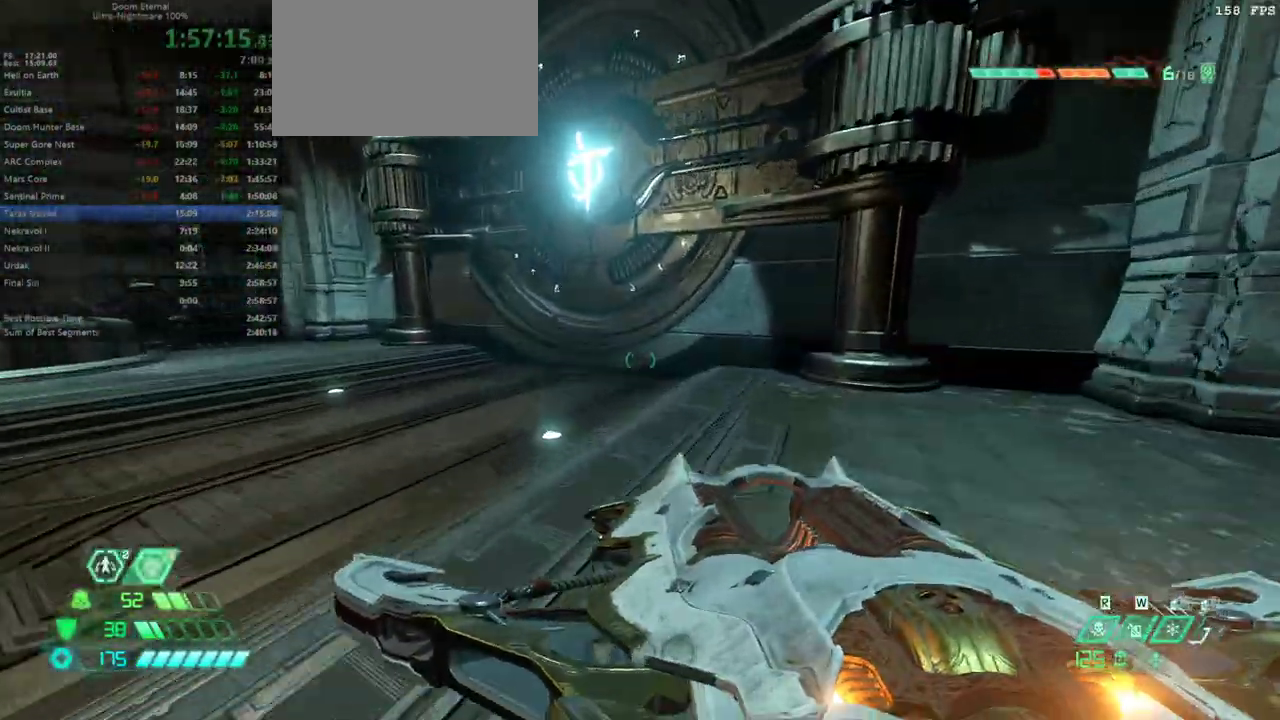
{"keys": ["w"], "mouse": [], "events": [[167, "shift", "down"], [267, "shift", "up"]]}
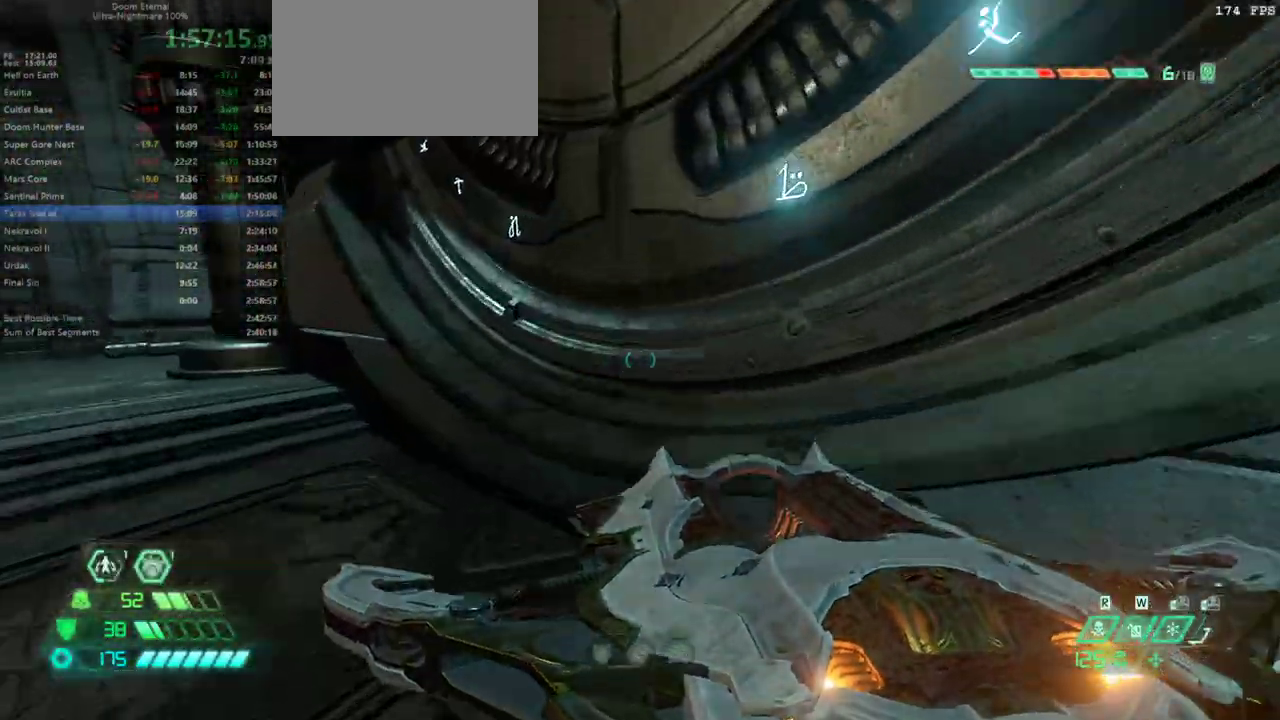
{"keys": ["d"], "mouse": [], "events": [[233, "d", "down"], [233, "space", "down"], [367, "space", "up"], [367, "w", "up"]]}
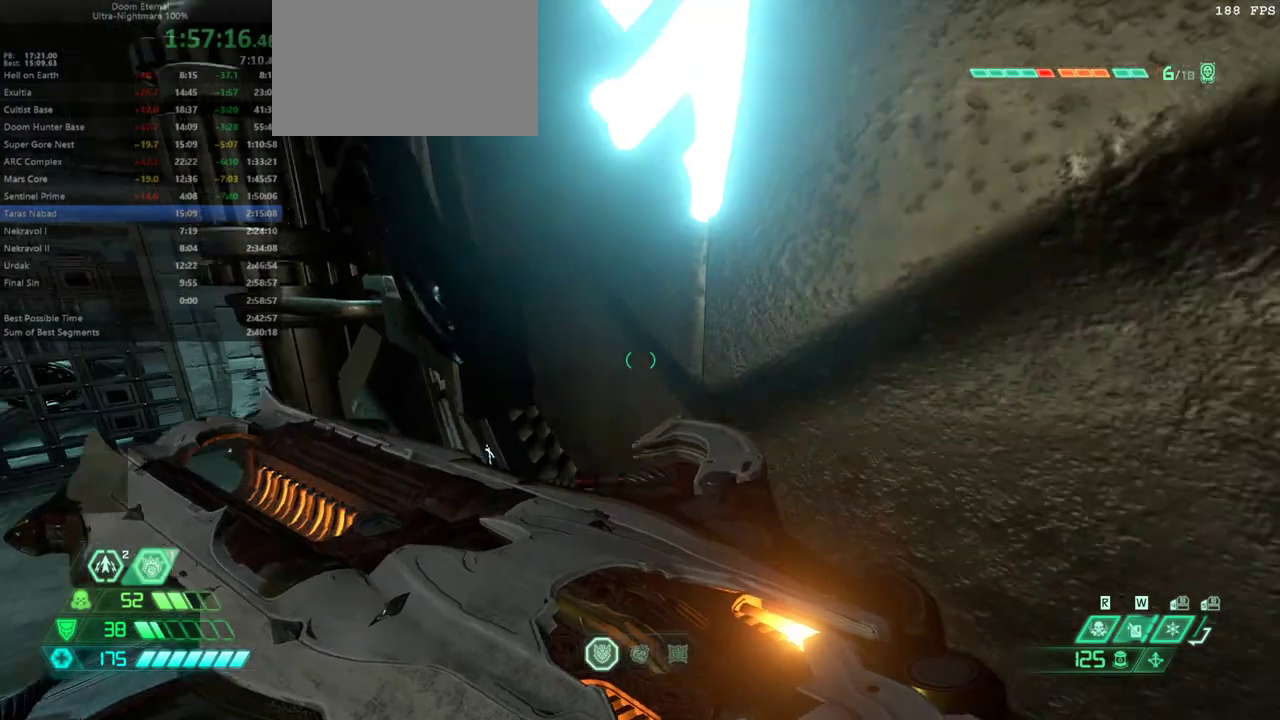
{"keys": ["d", "w"], "mouse": [], "events": [[200, "w", "down"]]}
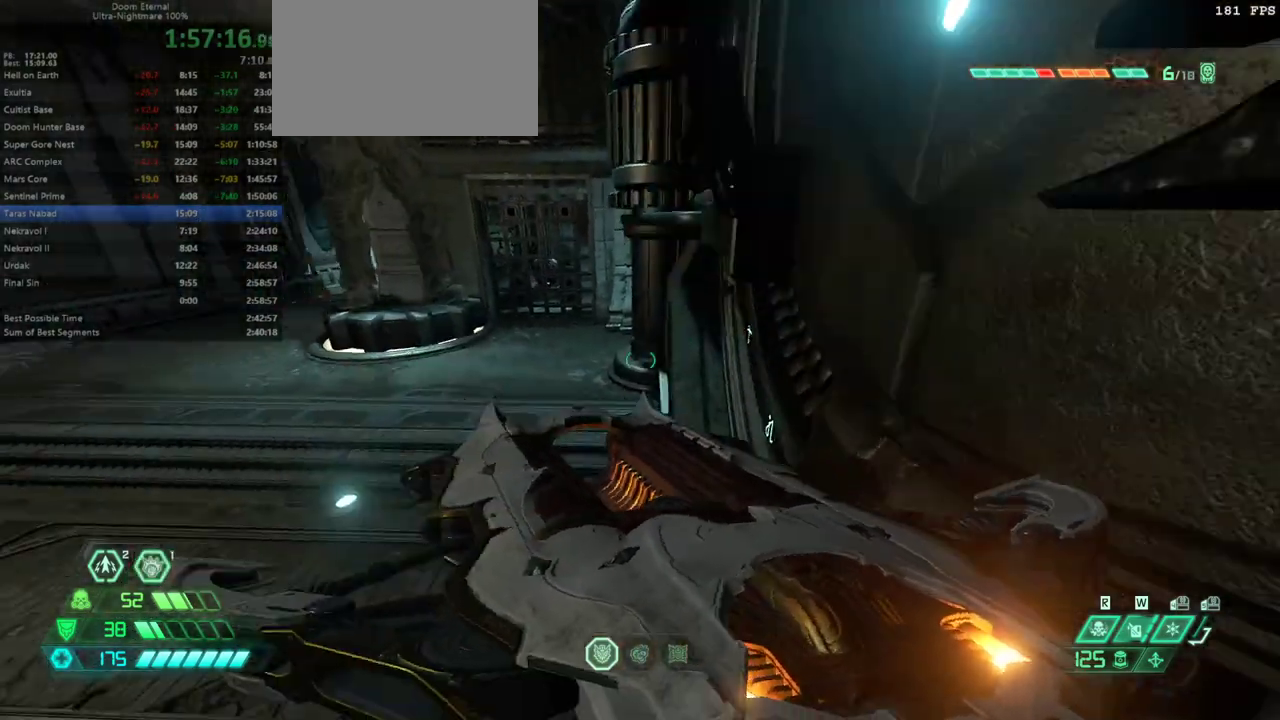
{"keys": [], "mouse": [], "events": [[67, "w", "up"], [200, "d", "up"], [300, "s", "down"], [400, "s", "up"]]}
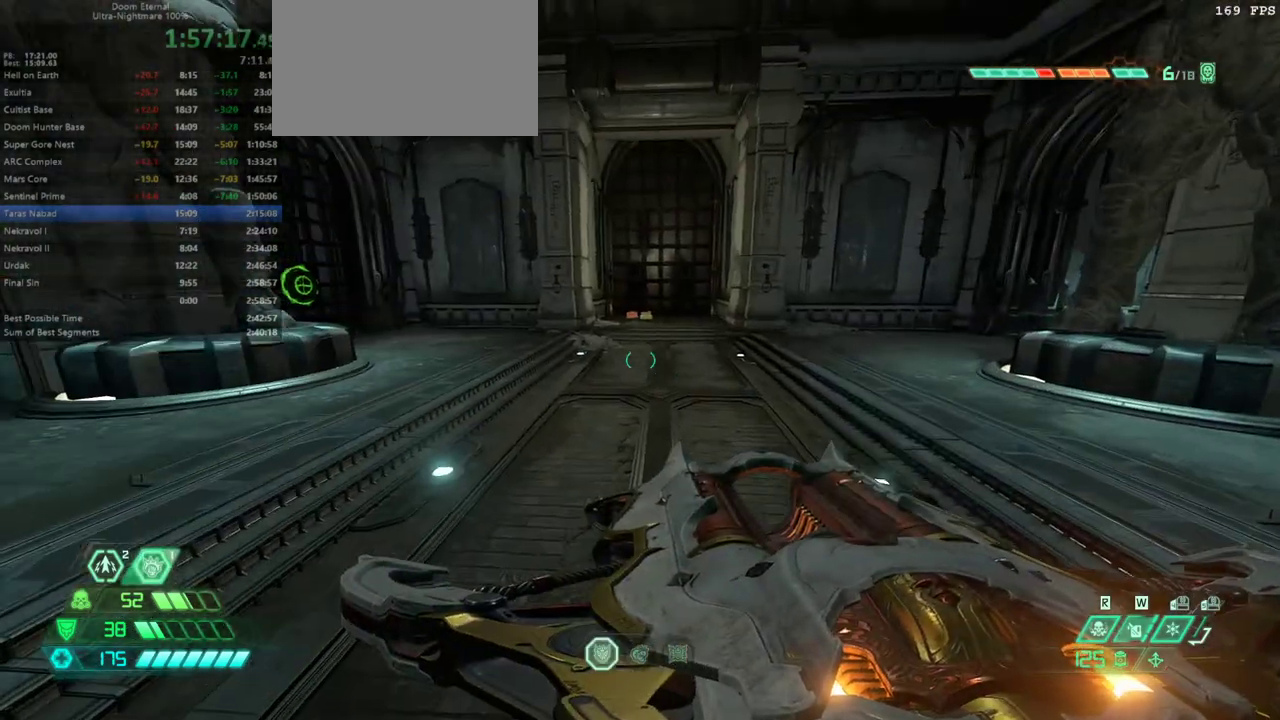
{"keys": [], "mouse": [], "events": [[33, "d", "down"], [133, "d", "up"], [267, "s", "down"], [367, "s", "up"]]}
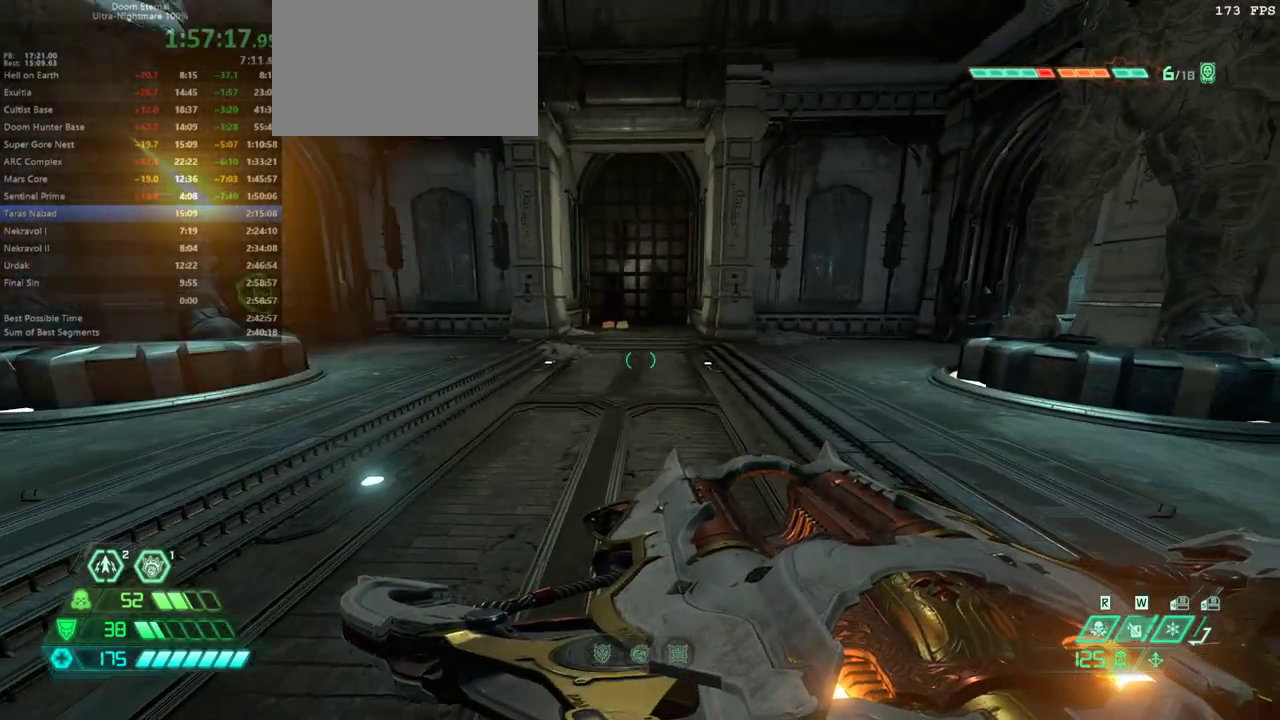
{"keys": ["s"], "mouse": [], "events": [[67, "a", "down"], [167, "s", "down"], [200, "a", "up"]]}
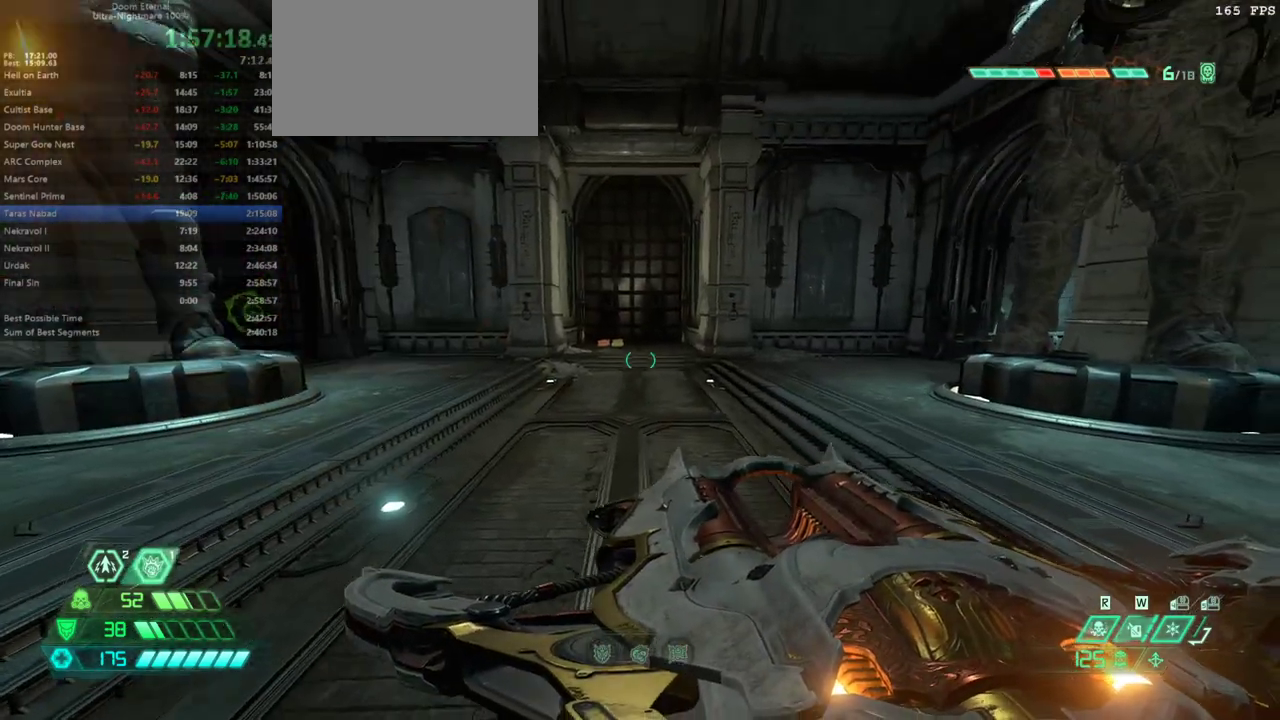
{"keys": ["s"], "mouse": [], "events": []}
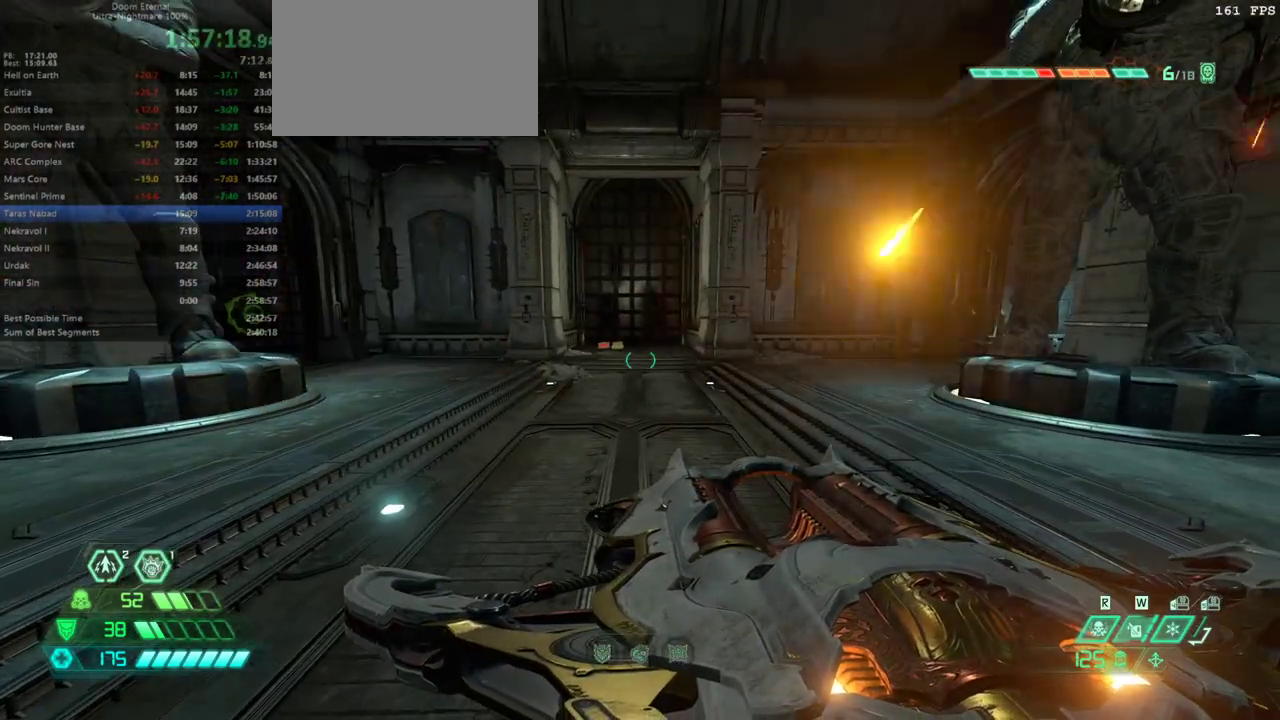
{"keys": ["s"], "mouse": [], "events": []}
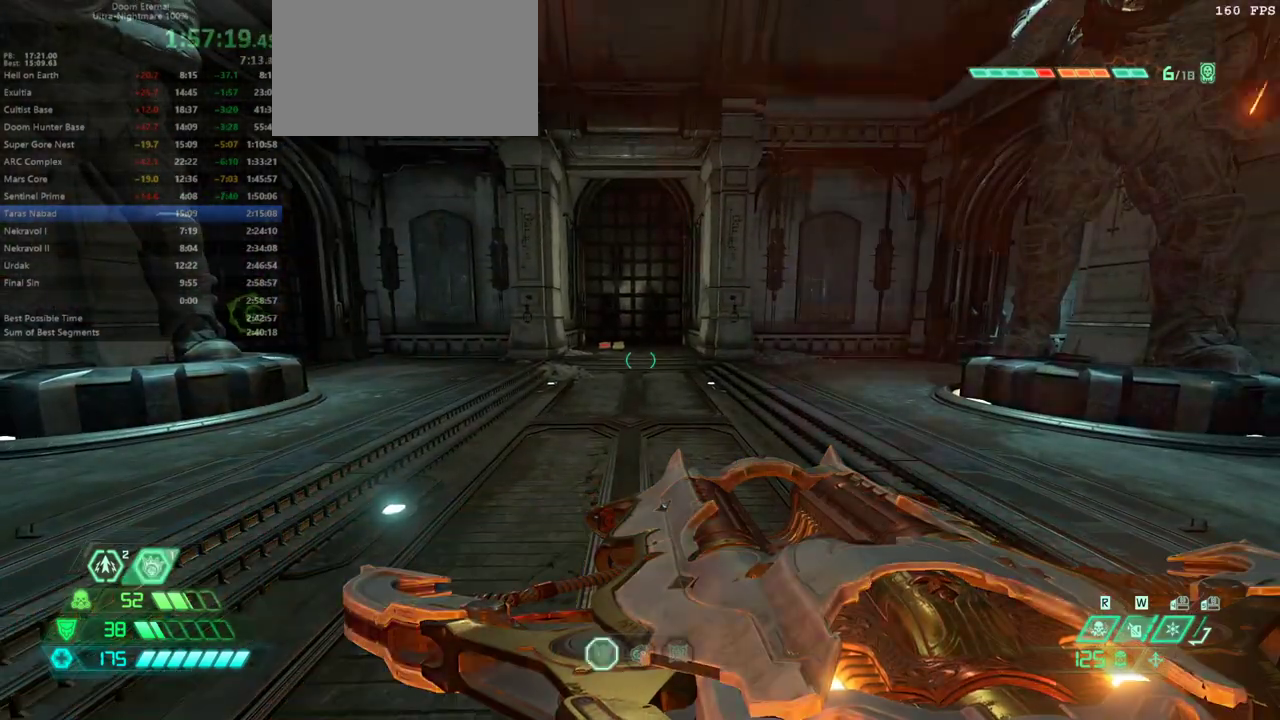
{"keys": ["s"], "mouse": [], "events": []}
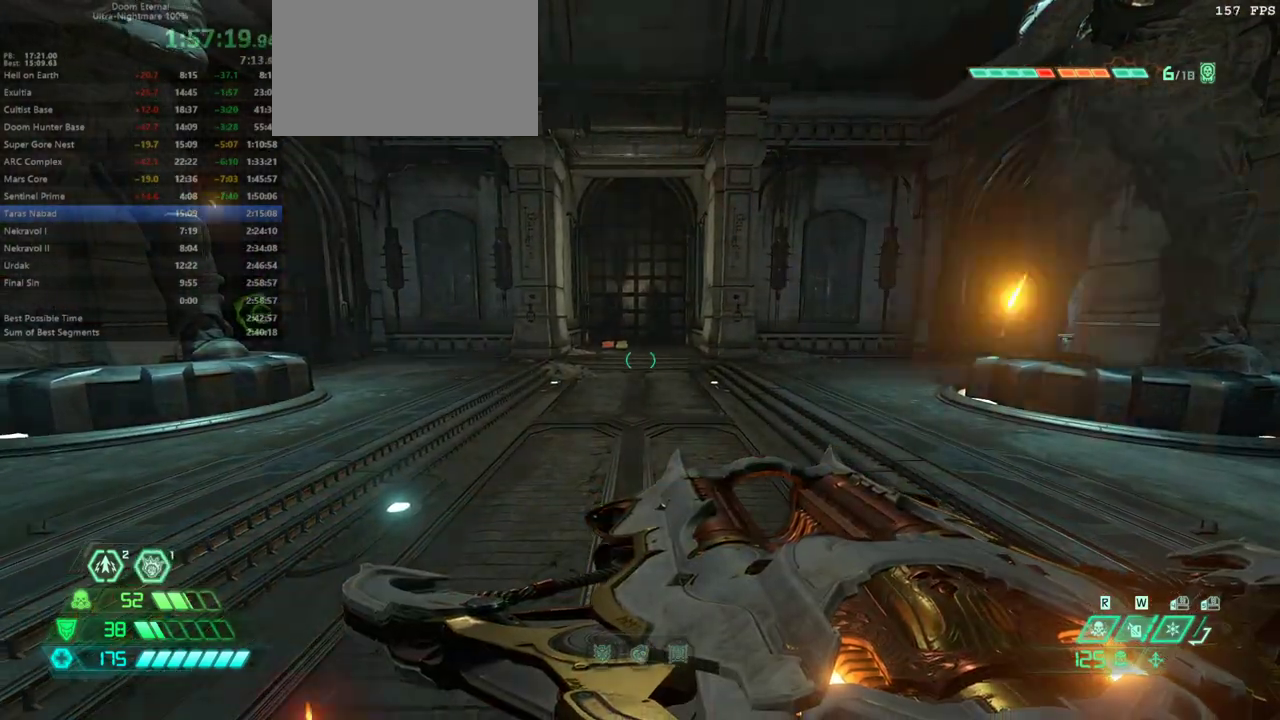
{"keys": ["s"], "mouse": [], "events": []}
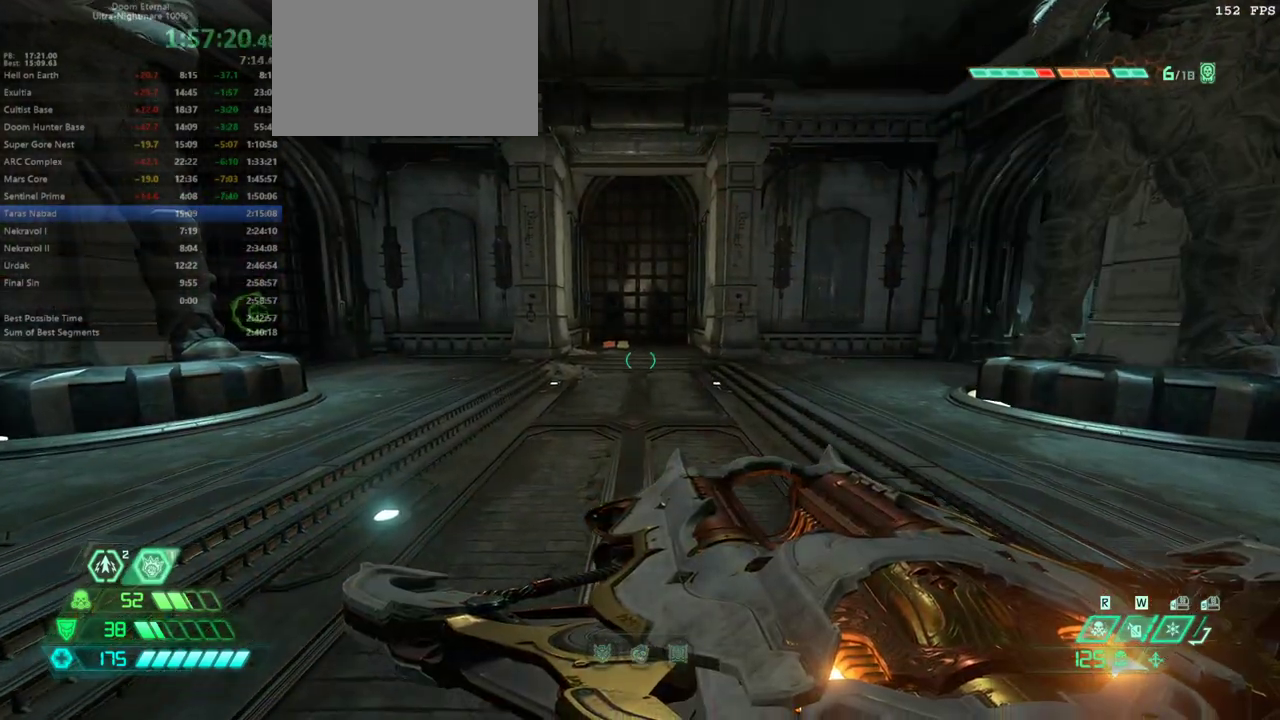
{"keys": ["s"], "mouse": [], "events": []}
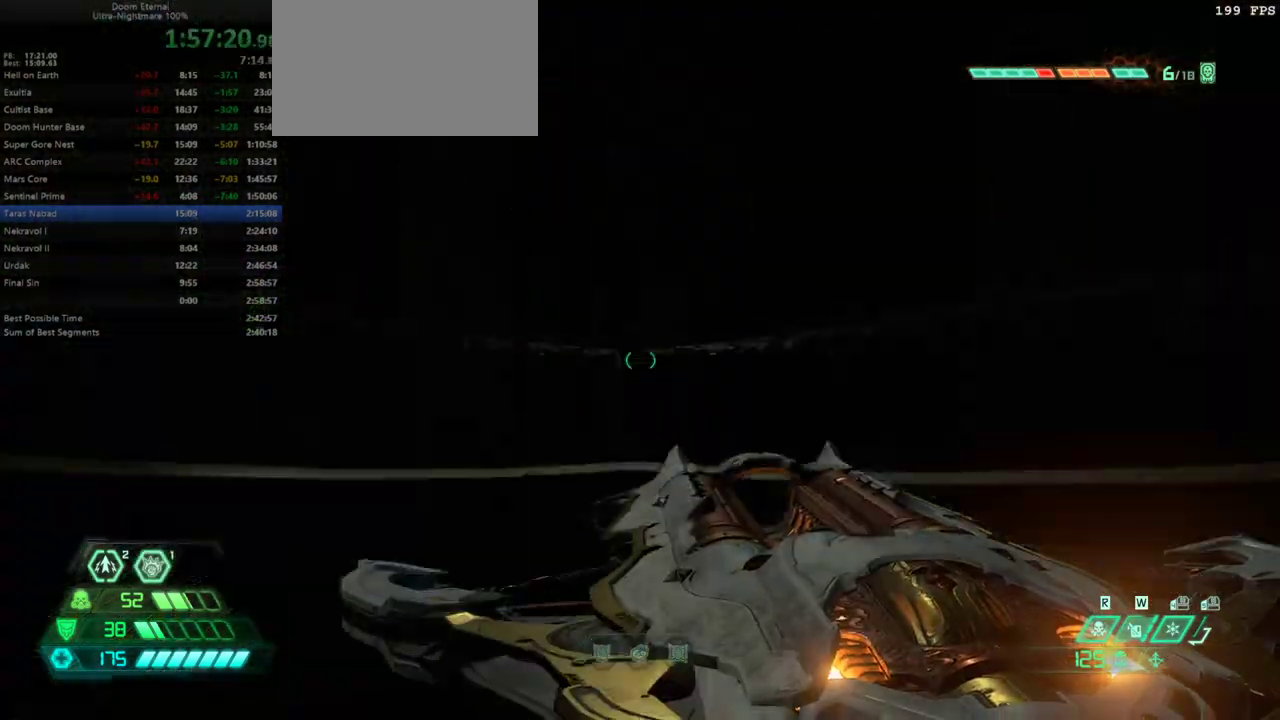
{"keys": ["s"], "mouse": [], "events": [[333, "space", "down"], [433, "space", "up"]]}
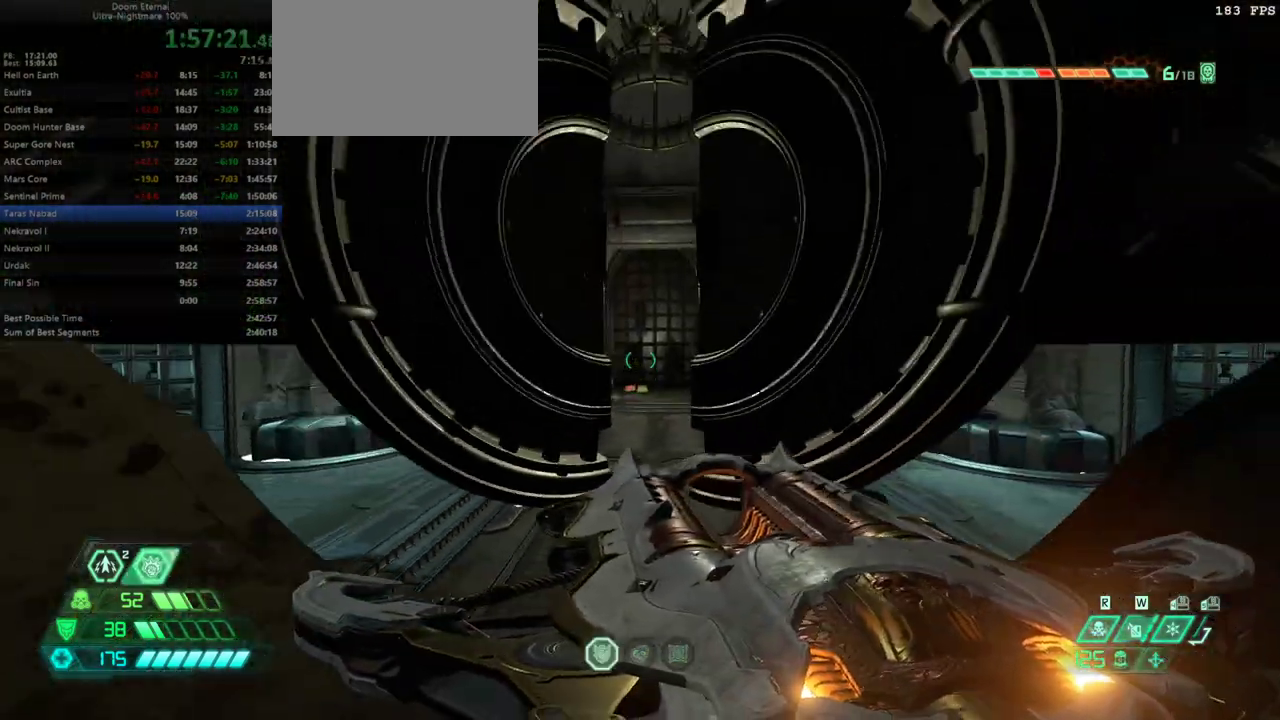
{"keys": [], "mouse": [], "events": [[267, "space", "down"], [400, "s", "up"], [400, "space", "up"]]}
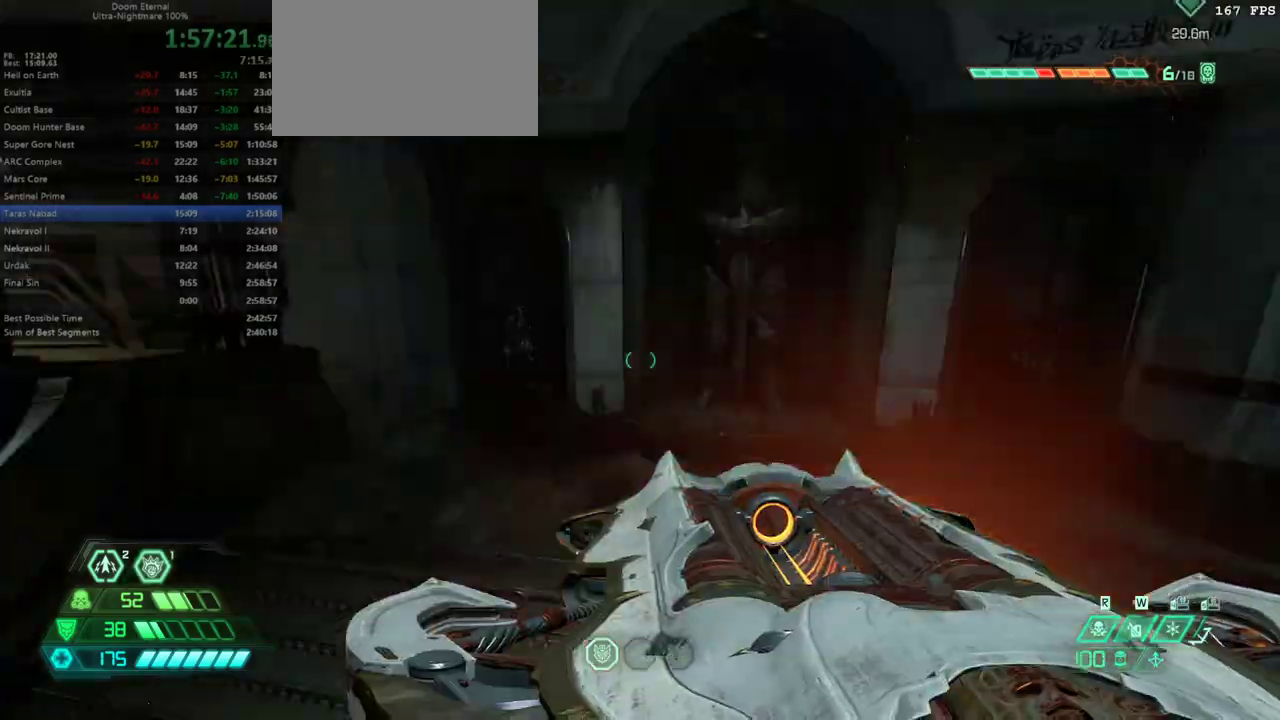
{"keys": ["w"], "mouse": [], "events": [[133, "w", "down"]]}
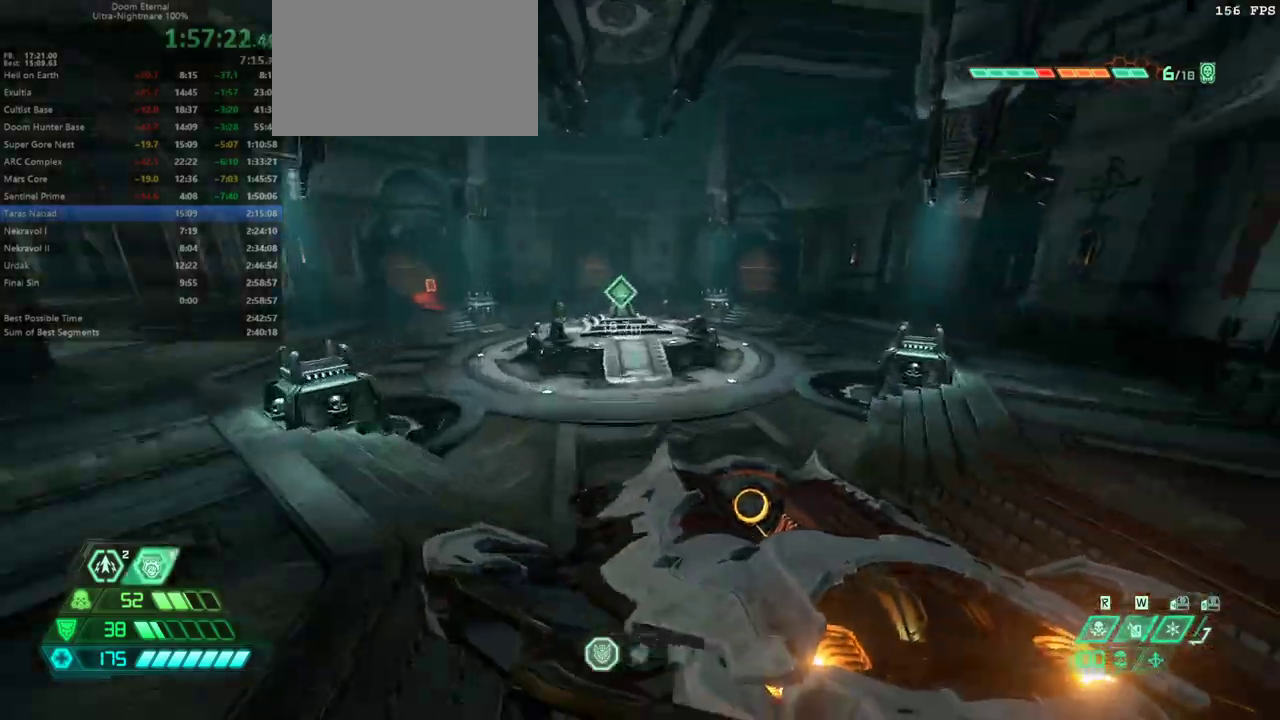
{"keys": ["w"], "mouse": []}
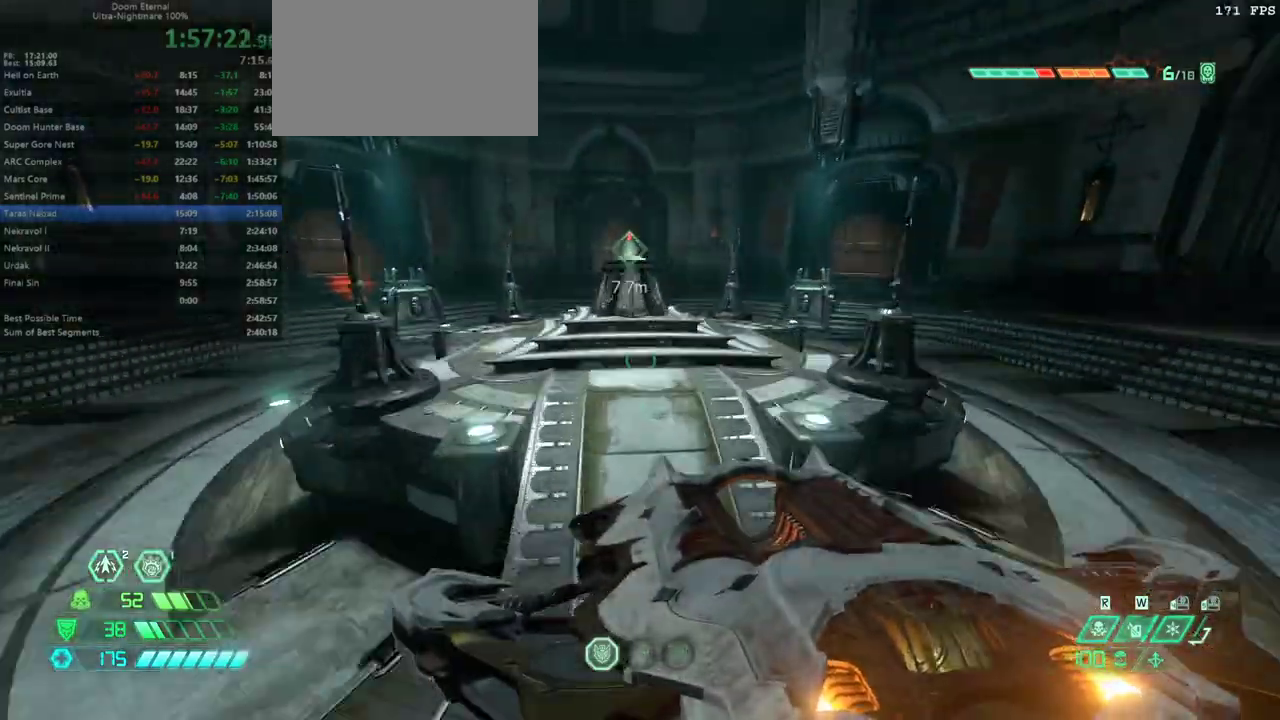
{"keys": [], "mouse": [], "events": [[200, "w", "up"], [367, "f", "down"], [400, "f", "up"]]}
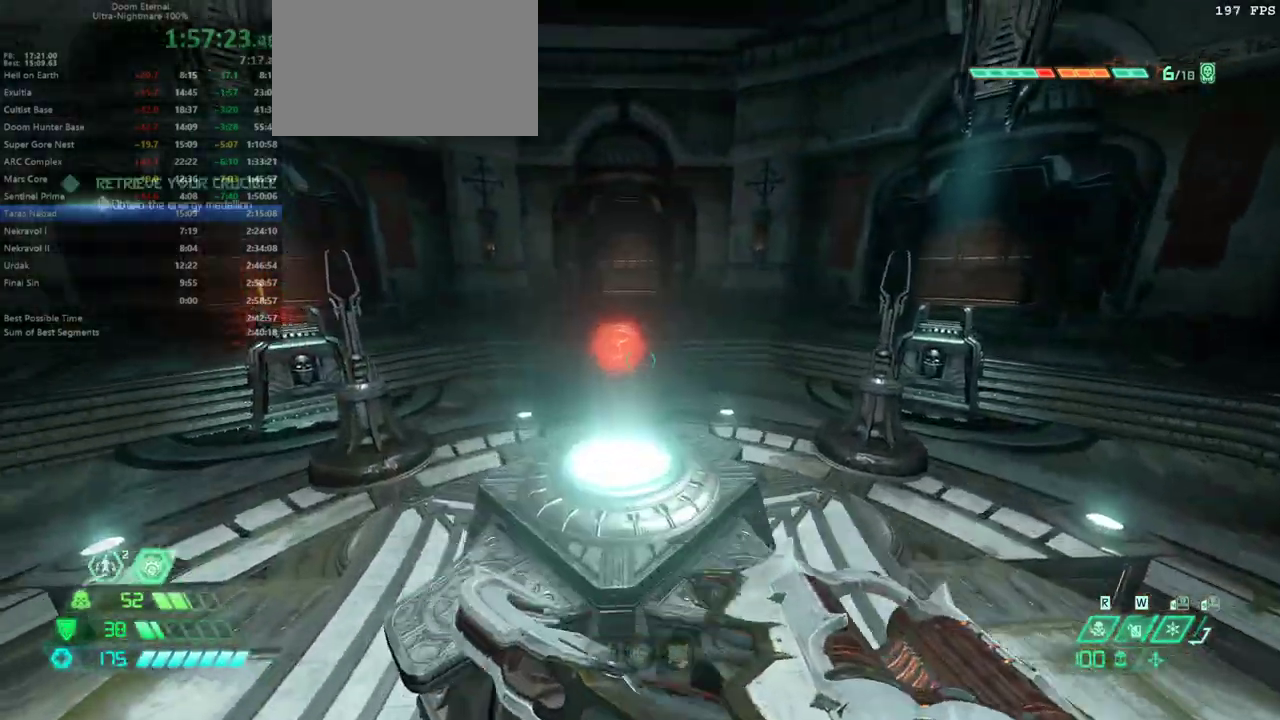
{"keys": ["e"], "mouse": [], "events": [[267, "e", "down"]]}
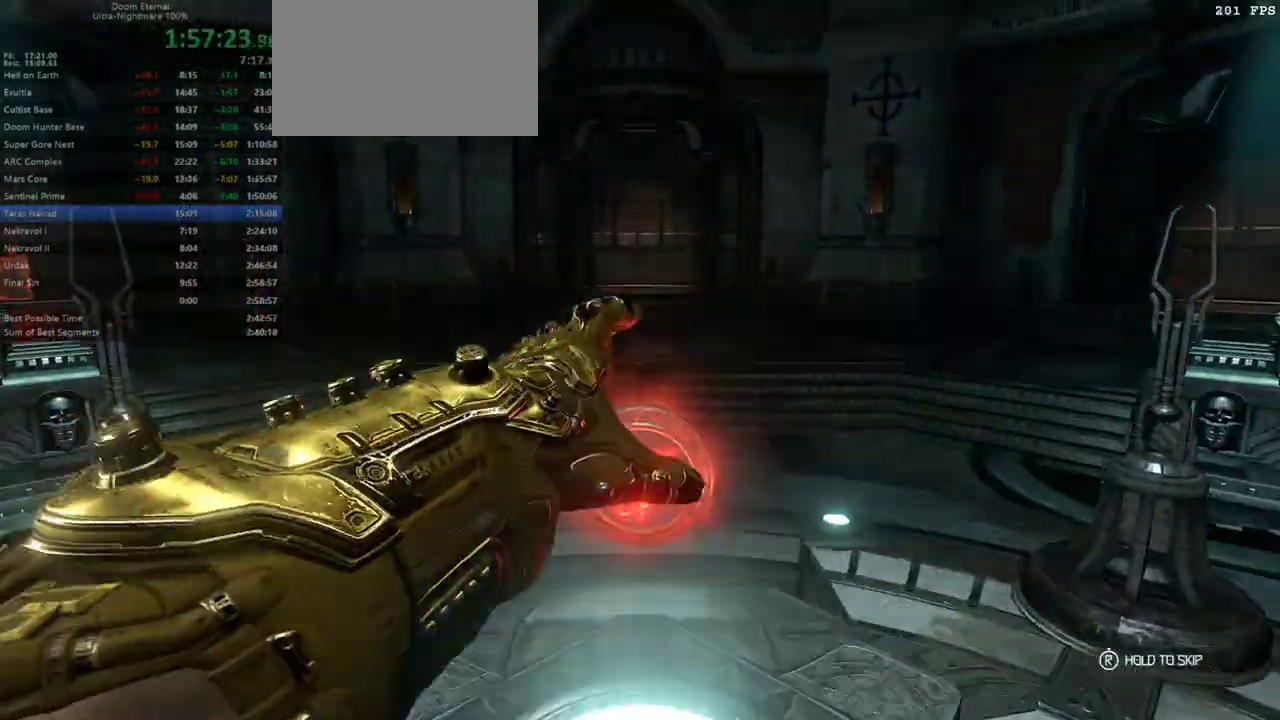
{"keys": ["a"], "mouse": [], "events": [[100, "e", "up"], [333, "a", "down"]]}